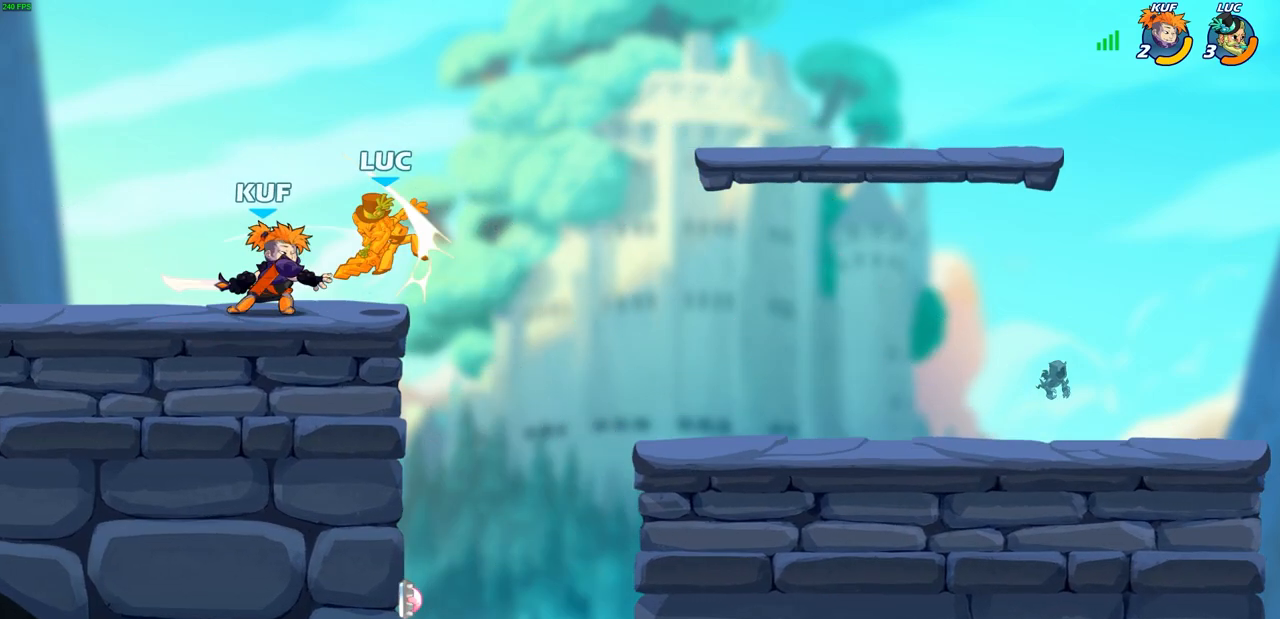
Gameplay with a controller (PlayStation layout); each line is a JSON object with the inputs held at the frame after it. "events" lists button and stick changes between this image and that frame as [ms after this image, input, new state], when the widget could be followed in between.
{"buttons": [], "left_stick": "center", "right_stick": "center", "events": [[233, "left_stick", "center"]]}
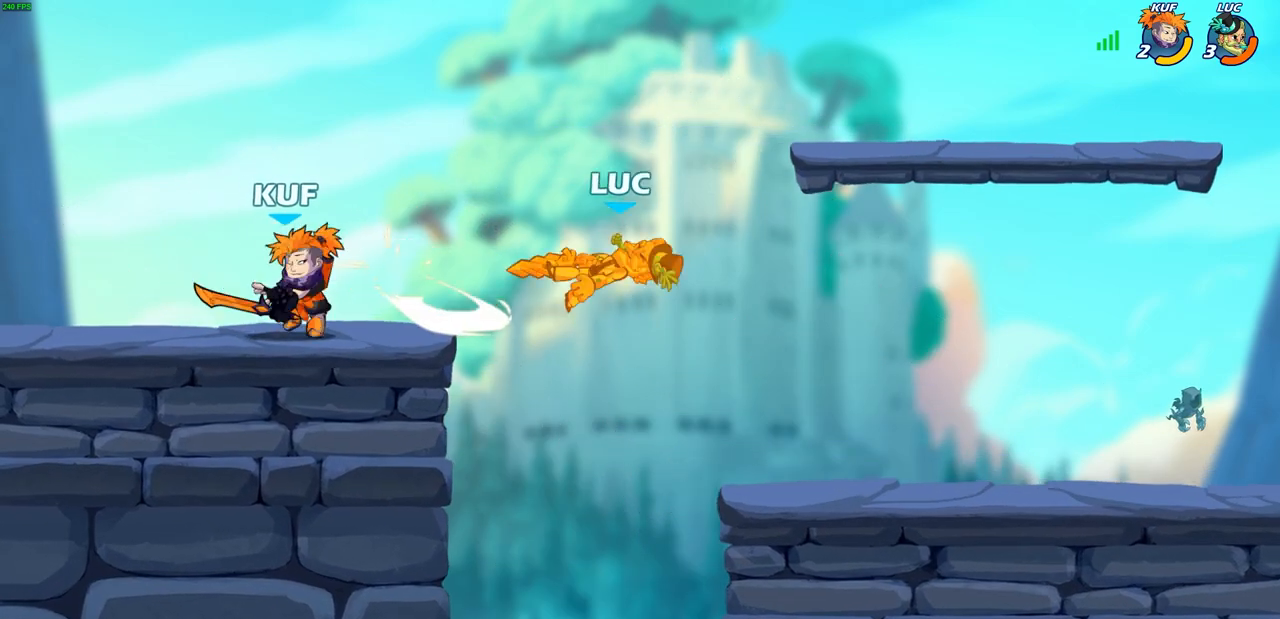
{"buttons": [], "left_stick": "left", "right_stick": "center", "events": [[233, "left_stick", "left"], [250, "R1", "down"], [250, "R2", "down"], [283, "SQUARE", "down"], [383, "R1", "up"], [383, "R2", "up"], [383, "SQUARE", "up"]]}
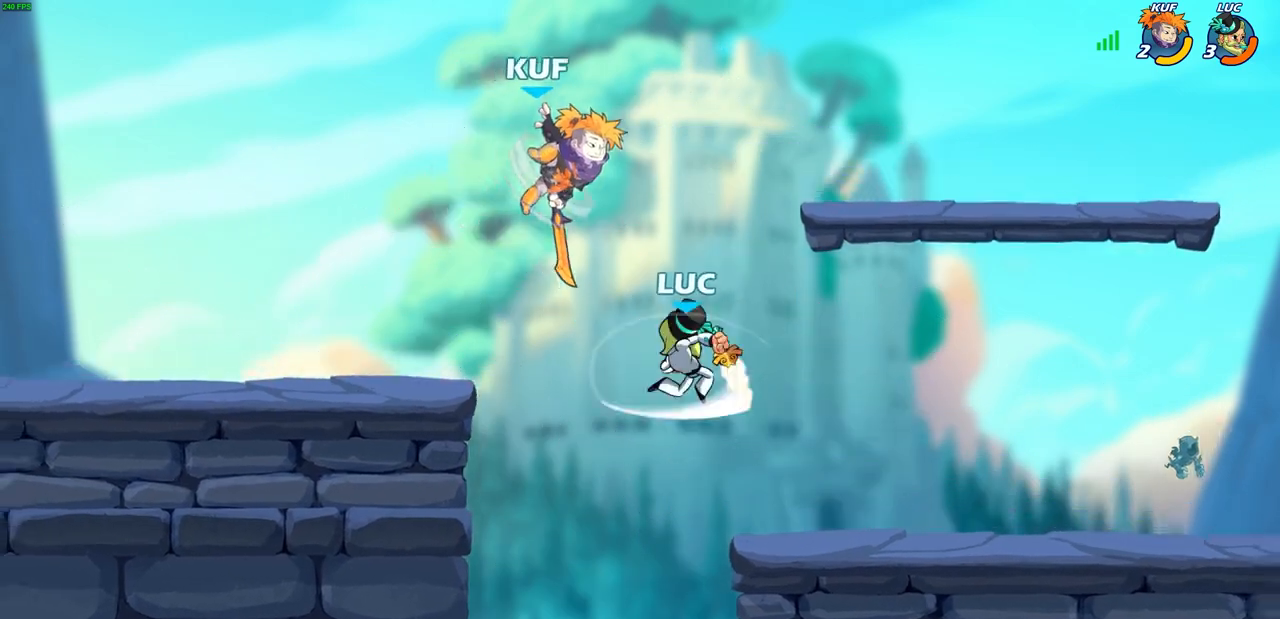
{"buttons": [], "left_stick": "up-right", "right_stick": "center", "events": [[467, "left_stick", "up-right"]]}
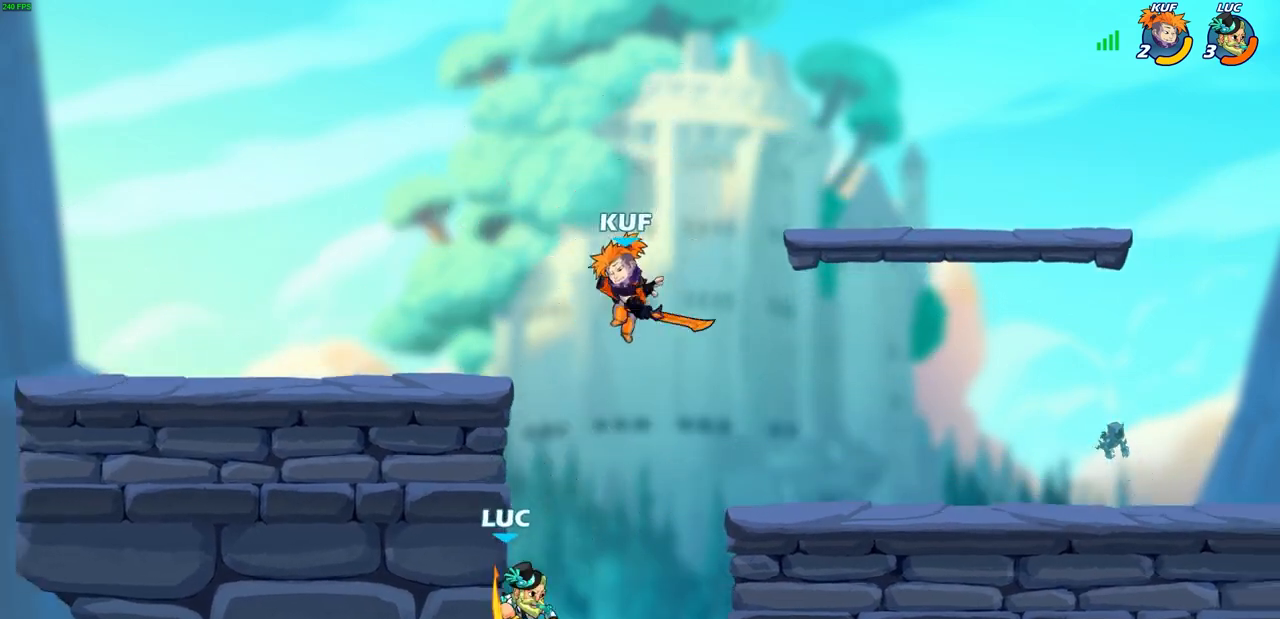
{"buttons": [], "left_stick": "up-right", "right_stick": "center", "events": [[33, "CROSS", "down"], [200, "CROSS", "up"]]}
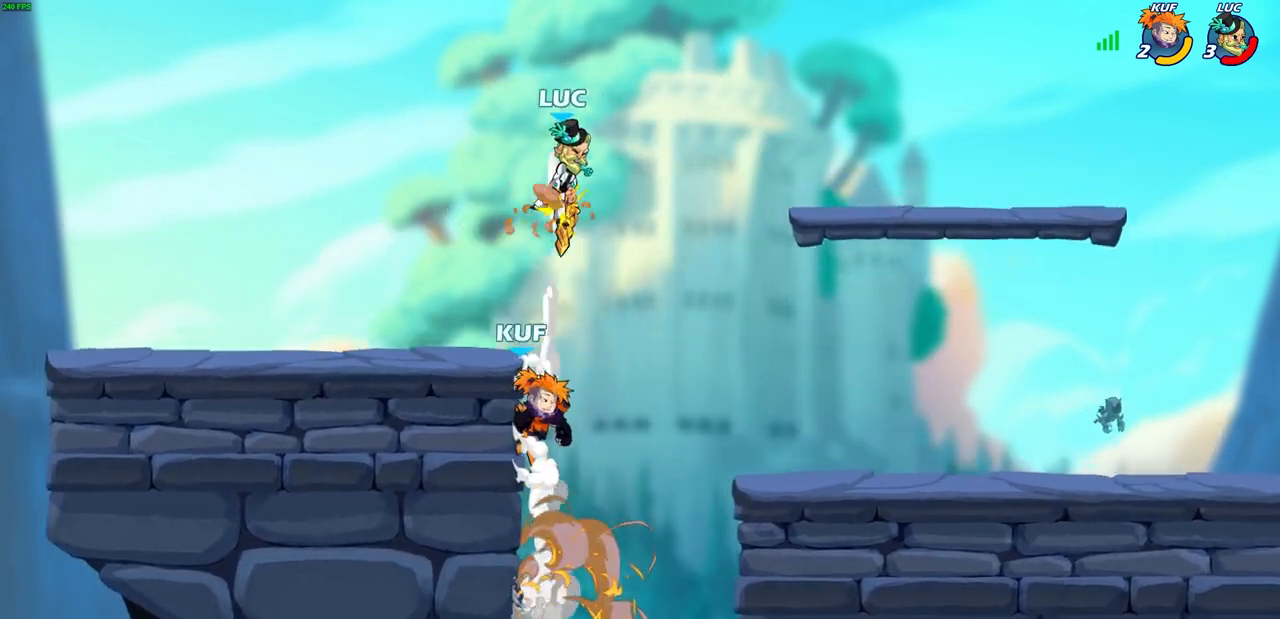
{"buttons": [], "left_stick": "center", "right_stick": "center", "events": [[83, "left_stick", "center"]]}
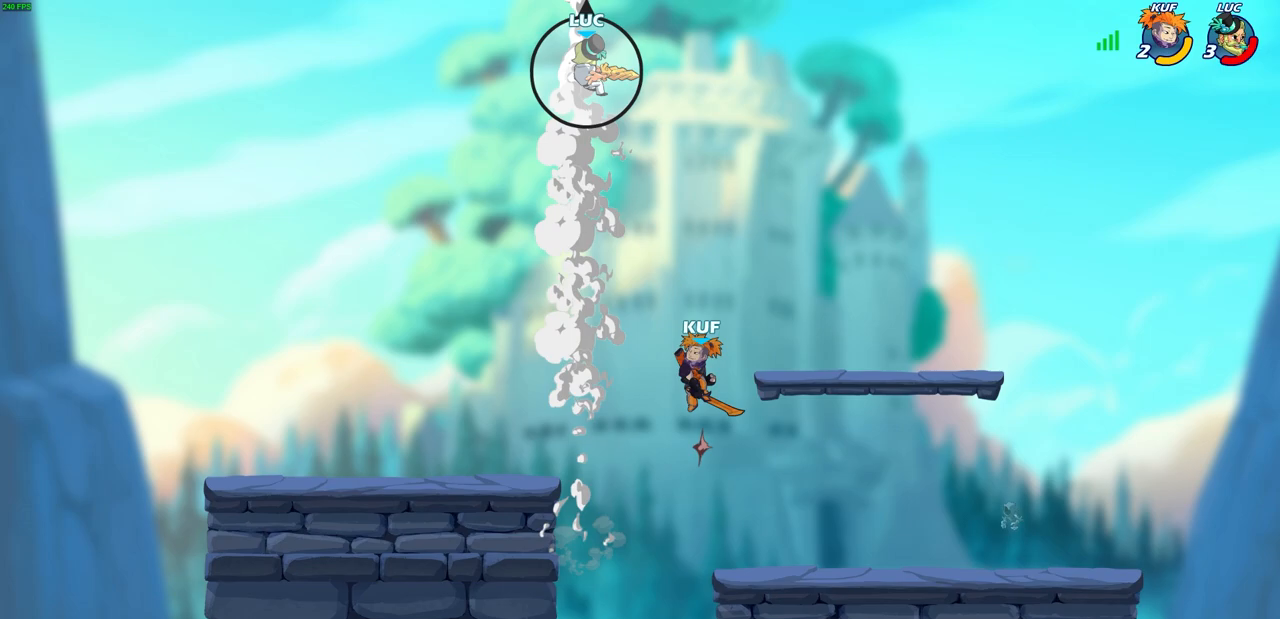
{"buttons": ["CIRCLE"], "left_stick": "down-left", "right_stick": "center", "events": [[17, "left_stick", "right"], [167, "left_stick", "down"], [183, "CIRCLE", "down"], [217, "left_stick", "down-left"]]}
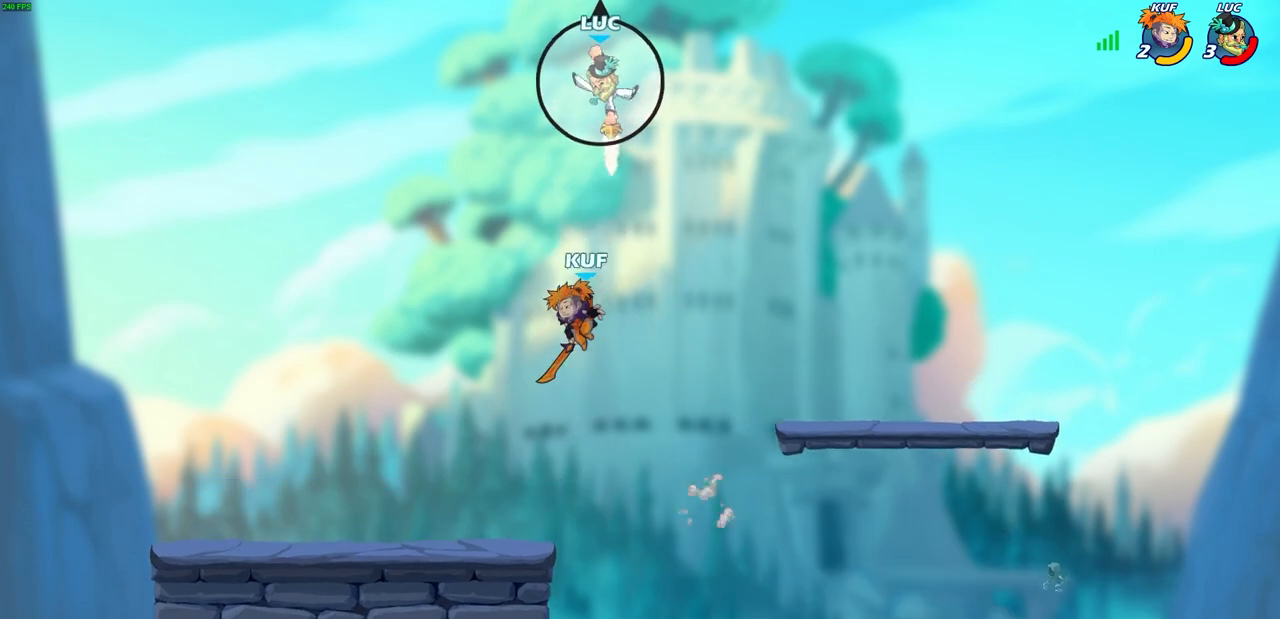
{"buttons": [], "left_stick": "center", "right_stick": "center", "events": [[450, "CIRCLE", "up"], [467, "left_stick", "center"]]}
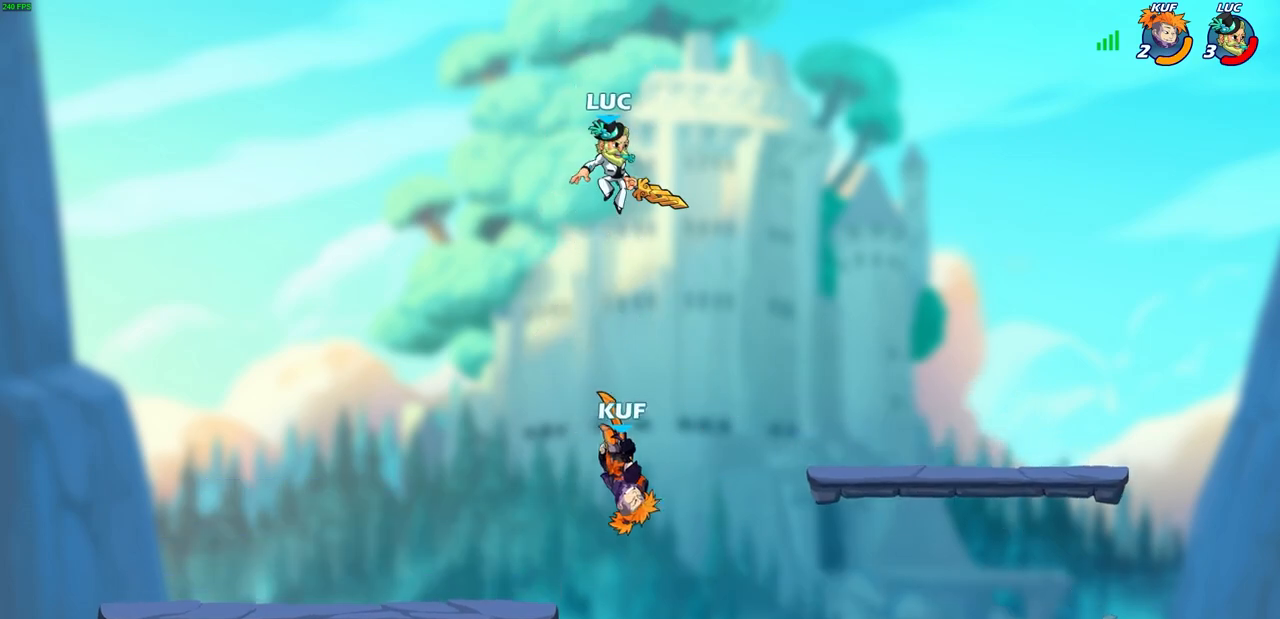
{"buttons": [], "left_stick": "center", "right_stick": "center", "events": [[83, "left_stick", "down"], [117, "R1", "down"], [183, "R1", "up"], [183, "left_stick", "center"]]}
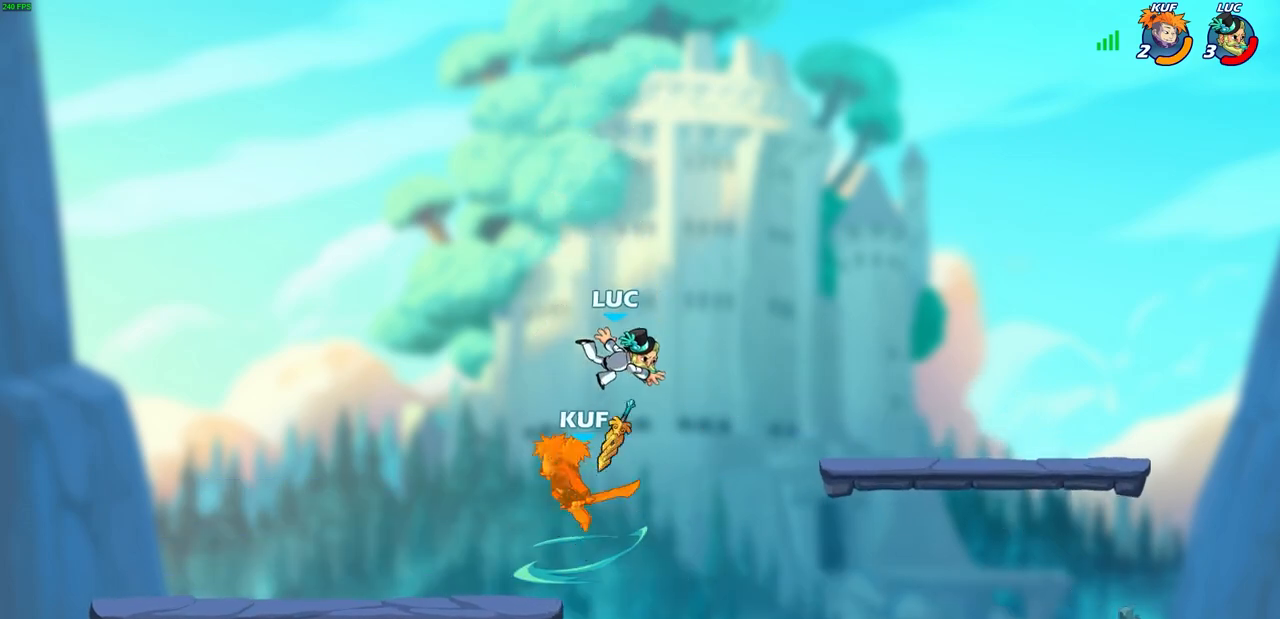
{"buttons": ["CIRCLE"], "left_stick": "down", "right_stick": "center", "events": [[17, "left_stick", "down"], [83, "CIRCLE", "down"]]}
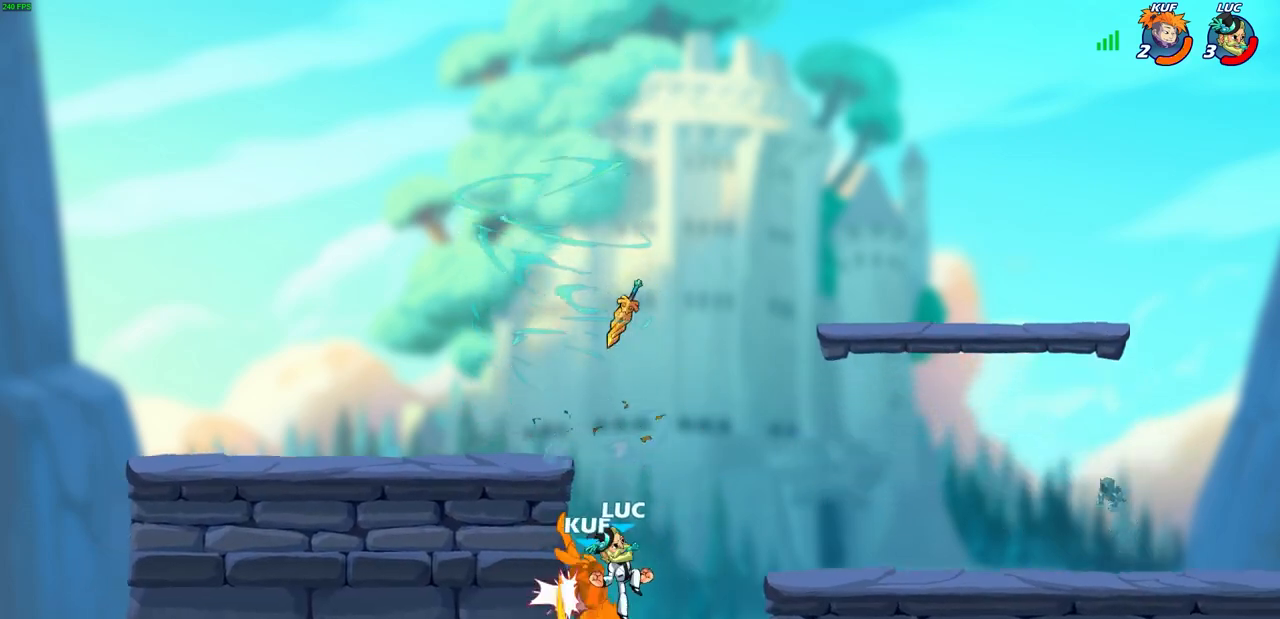
{"buttons": [], "left_stick": "center", "right_stick": "center", "events": [[33, "CIRCLE", "up"], [33, "left_stick", "center"], [350, "CROSS", "down"], [500, "CROSS", "up"]]}
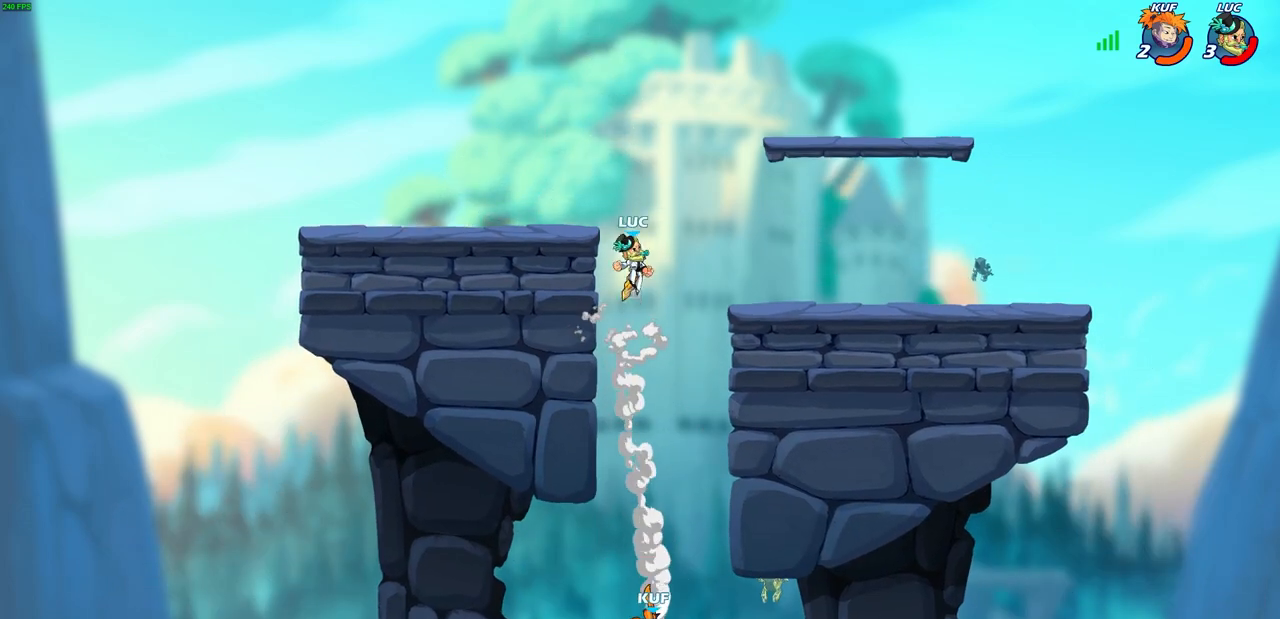
{"buttons": [], "left_stick": "down-right", "right_stick": "center", "events": [[17, "left_stick", "left"], [33, "R1", "down"], [117, "R1", "up"], [117, "left_stick", "down-left"], [350, "left_stick", "right"], [417, "R1", "down"], [450, "left_stick", "down-right"], [467, "R1", "up"]]}
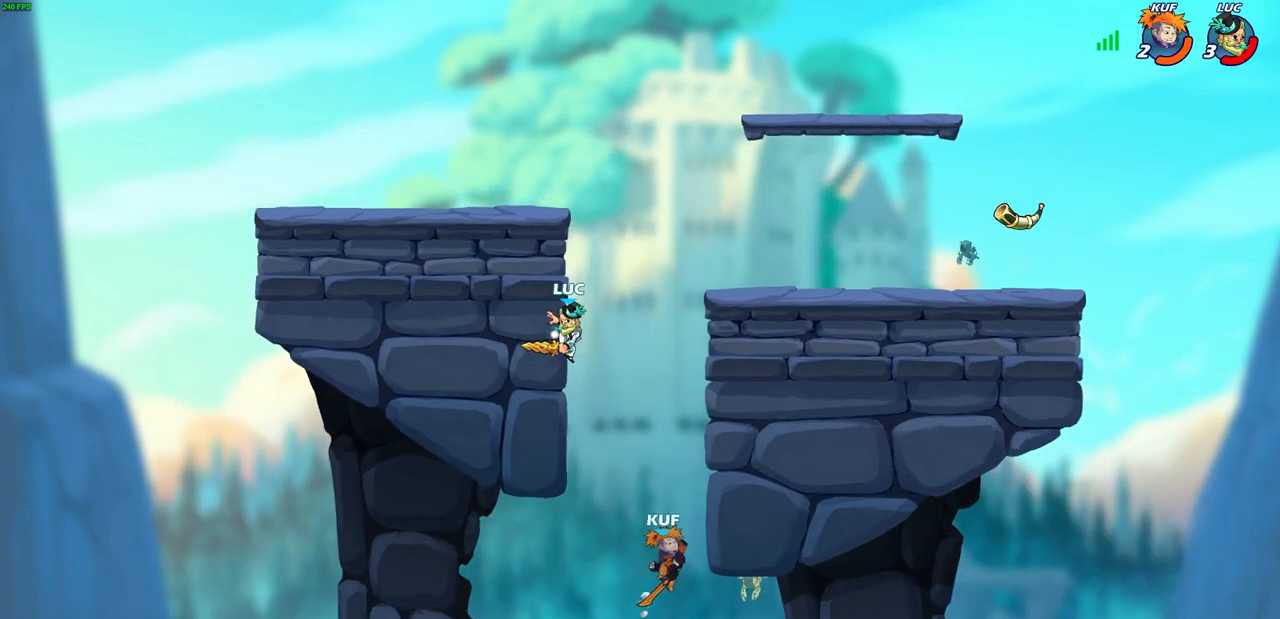
{"buttons": ["CROSS"], "left_stick": "right", "right_stick": "center", "events": [[50, "left_stick", "center"], [333, "left_stick", "right"], [400, "CROSS", "down"]]}
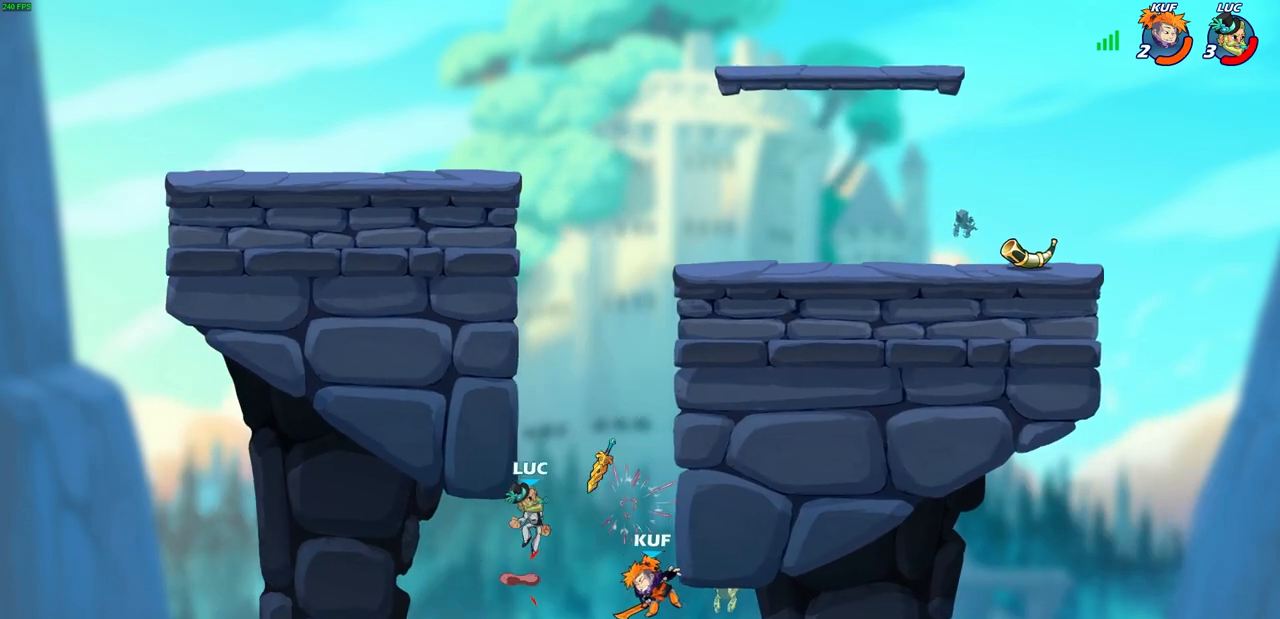
{"buttons": [], "left_stick": "down", "right_stick": "center", "events": [[17, "CROSS", "up"], [133, "R1", "down"], [217, "R1", "up"], [267, "left_stick", "down"], [333, "SQUARE", "down"], [433, "SQUARE", "up"]]}
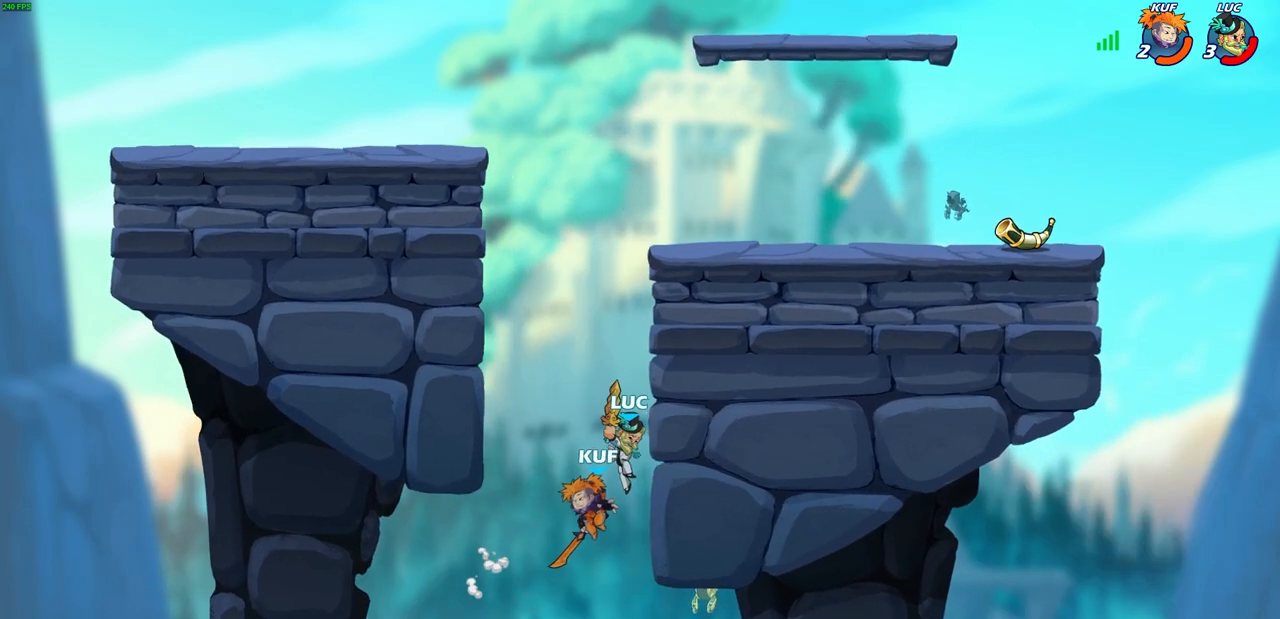
{"buttons": ["CROSS"], "left_stick": "left", "right_stick": "center", "events": [[50, "left_stick", "center"], [217, "left_stick", "up-right"], [433, "CROSS", "down"], [450, "left_stick", "up-left"], [500, "left_stick", "left"]]}
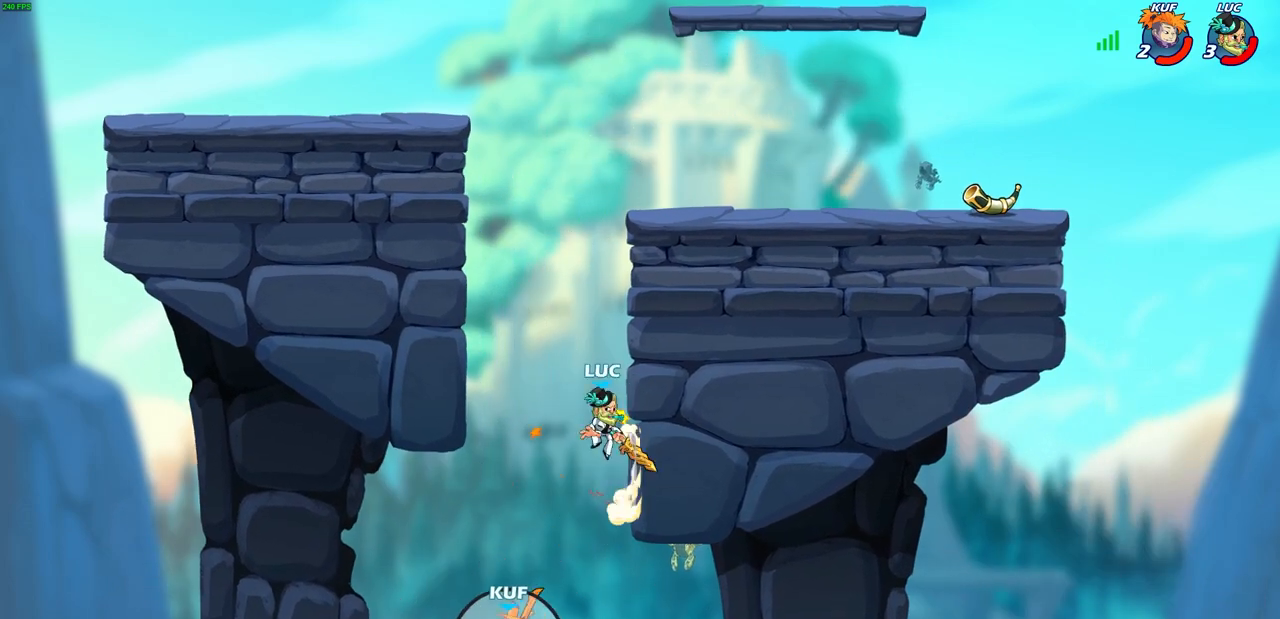
{"buttons": [], "left_stick": "left", "right_stick": "center", "events": [[100, "CROSS", "up"]]}
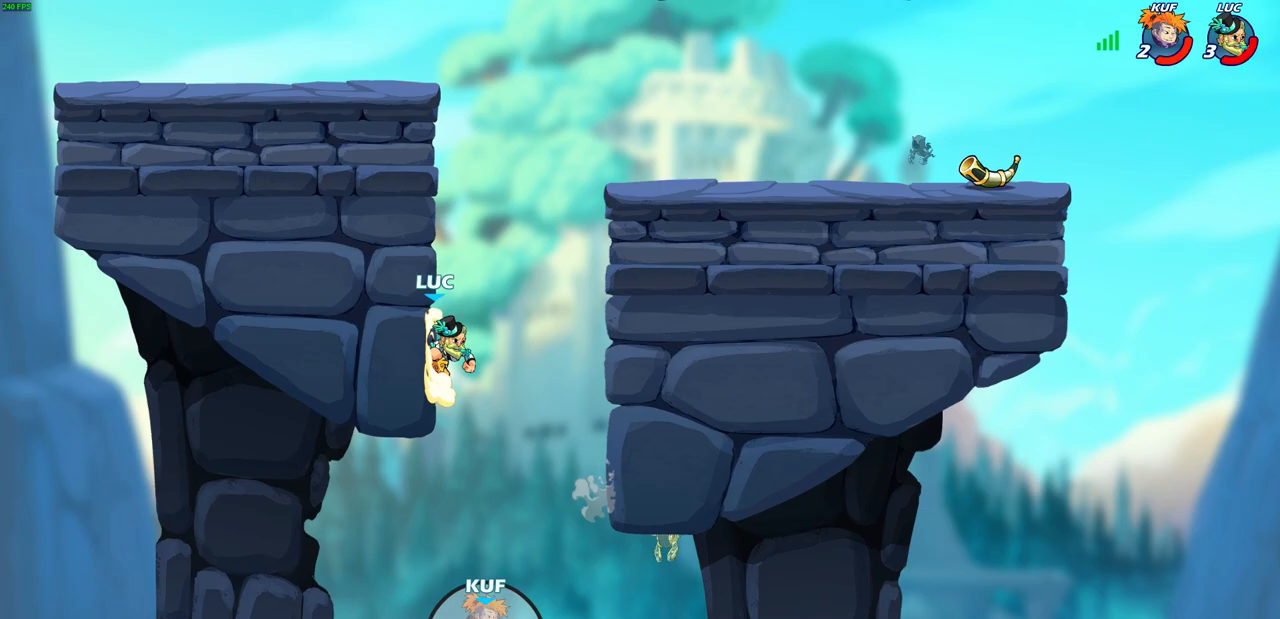
{"buttons": [], "left_stick": "left", "right_stick": "center", "events": []}
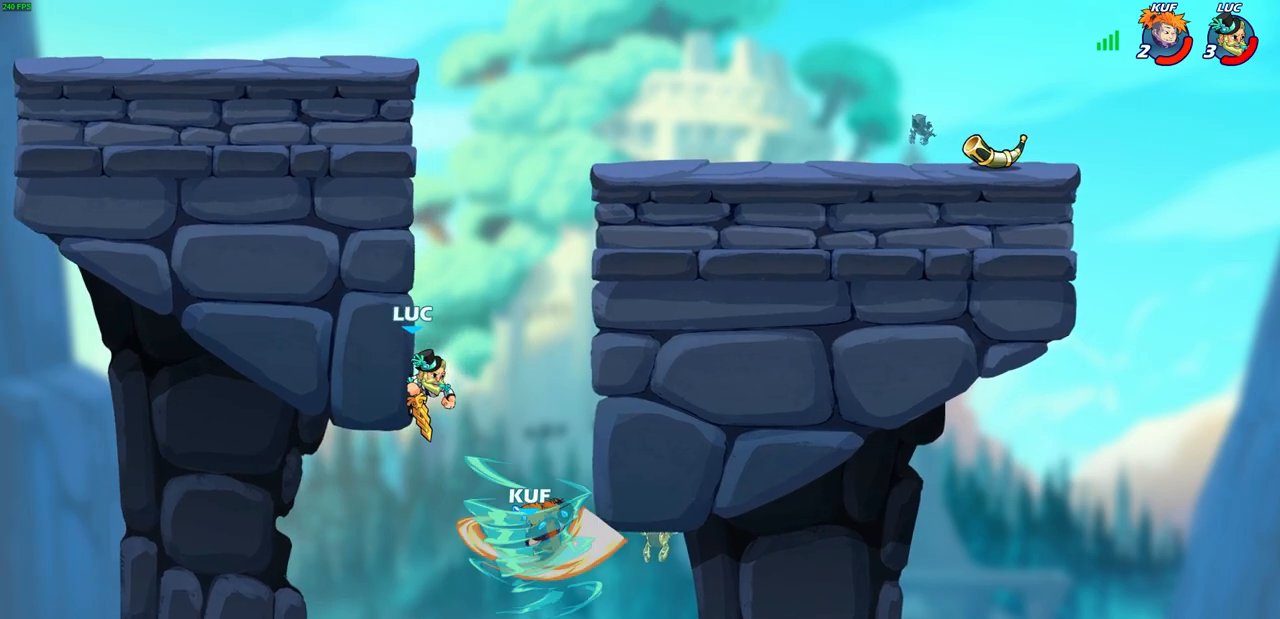
{"buttons": ["CIRCLE", "R1"], "left_stick": "down", "right_stick": "center", "events": [[33, "CROSS", "down"], [67, "left_stick", "right"], [83, "CROSS", "up"], [267, "left_stick", "down"], [317, "CIRCLE", "down"], [383, "R1", "down"]]}
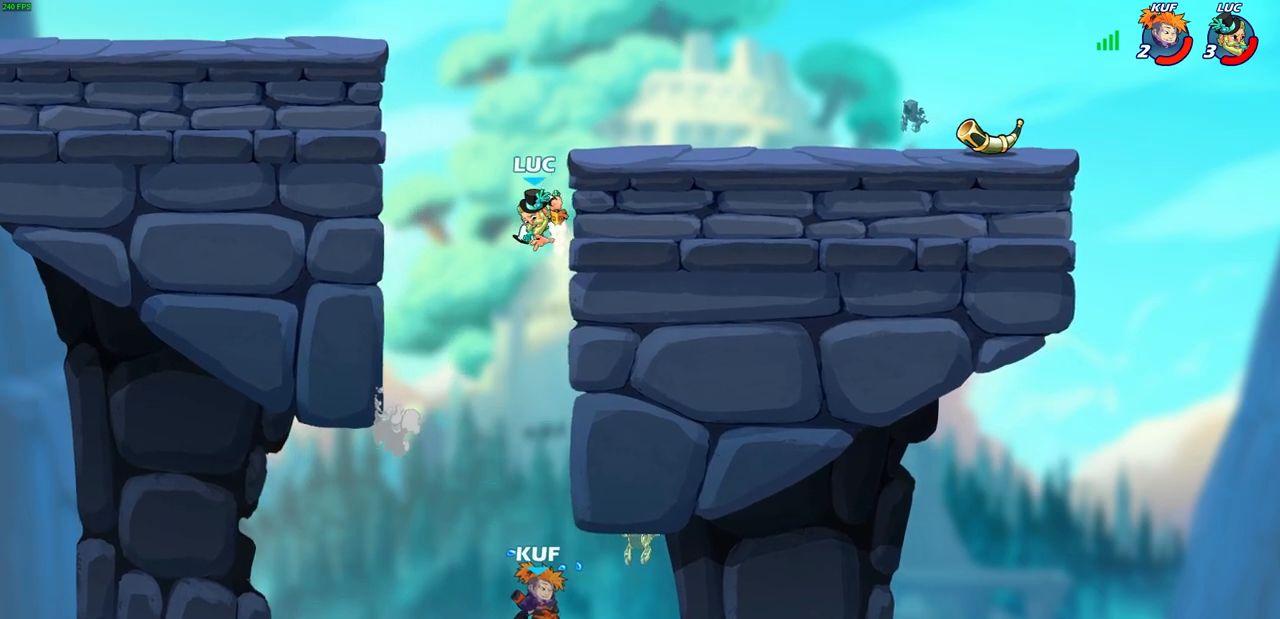
{"buttons": ["R1"], "left_stick": "center", "right_stick": "center", "events": [[183, "L1", "down"], [233, "L1", "up"], [433, "R1", "up"], [450, "CIRCLE", "up"], [467, "left_stick", "center"], [500, "R1", "down"]]}
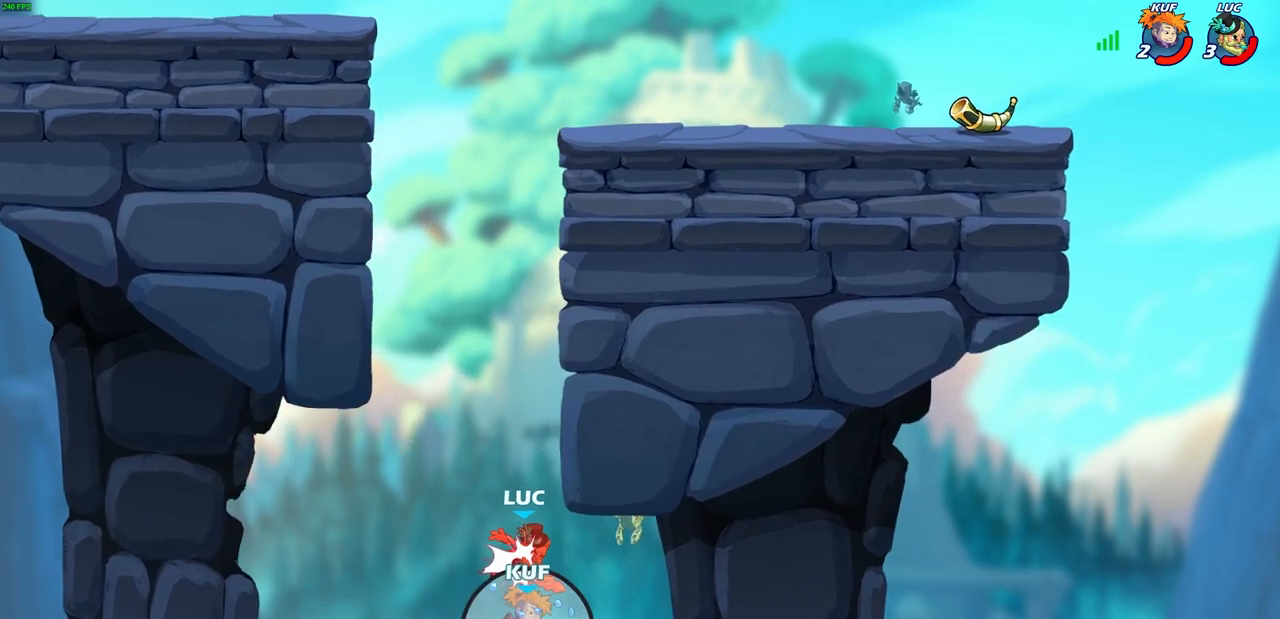
{"buttons": [], "left_stick": "center", "right_stick": "center", "events": [[50, "R1", "up"], [233, "L1", "down"], [250, "CROSS", "down"], [283, "L1", "up"], [383, "CROSS", "up"]]}
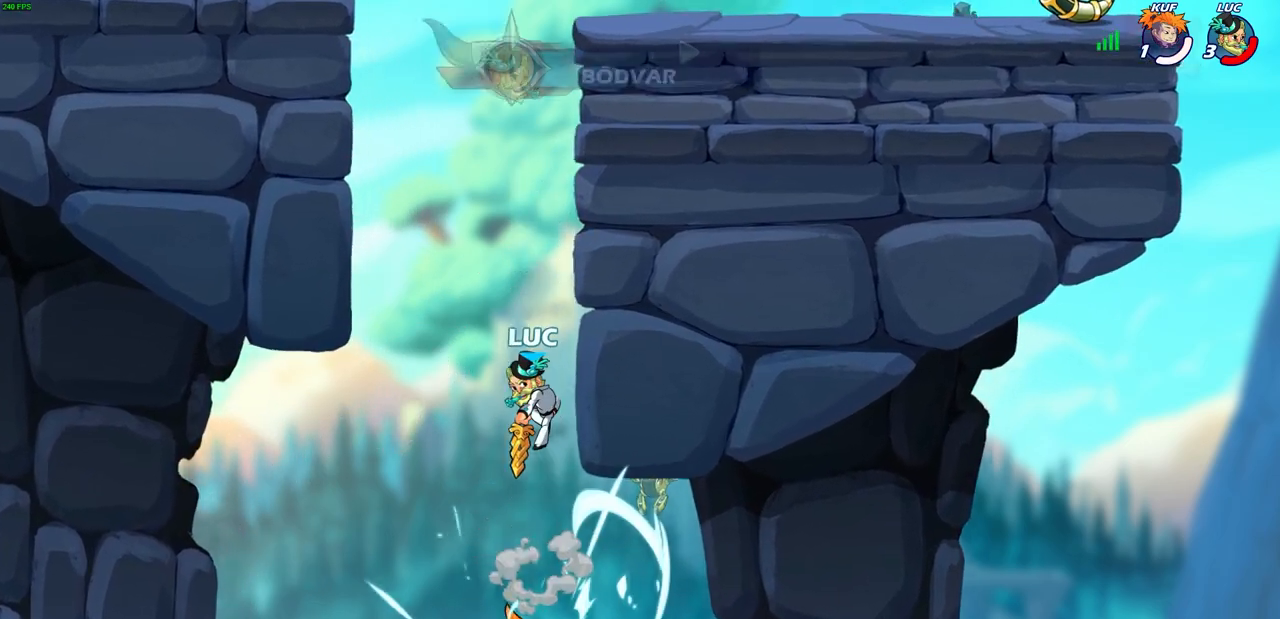
{"buttons": [], "left_stick": "center", "right_stick": "center", "events": []}
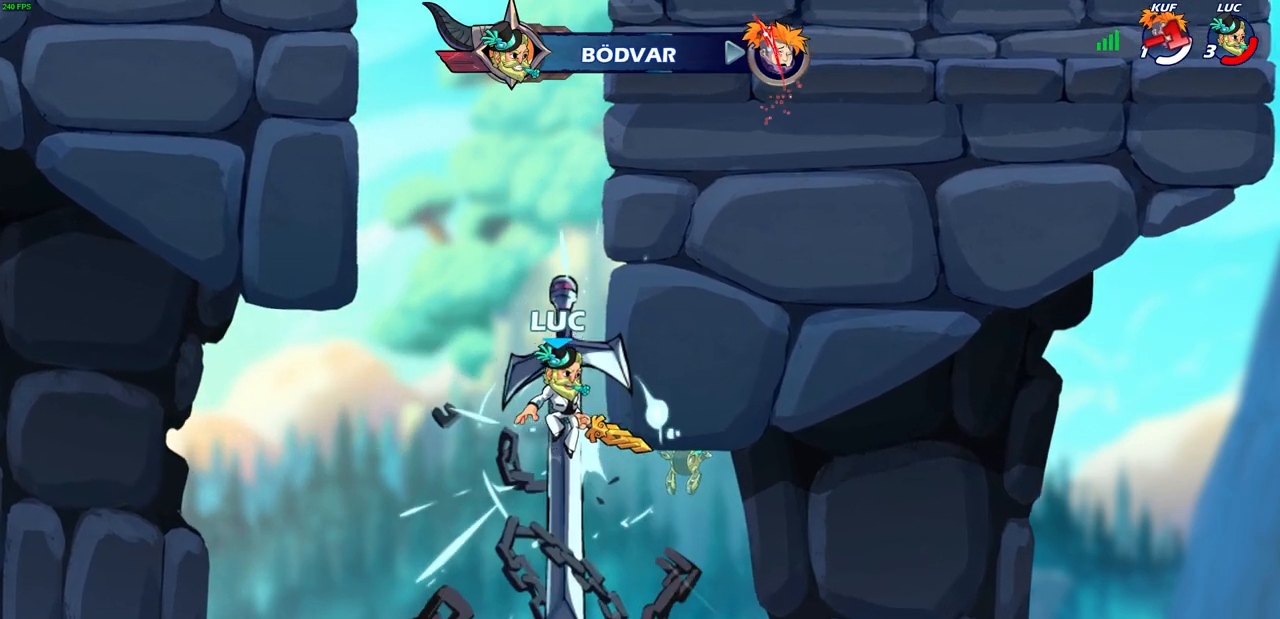
{"buttons": [], "left_stick": "center", "right_stick": "center", "events": [[83, "CIRCLE", "down"], [183, "CIRCLE", "up"]]}
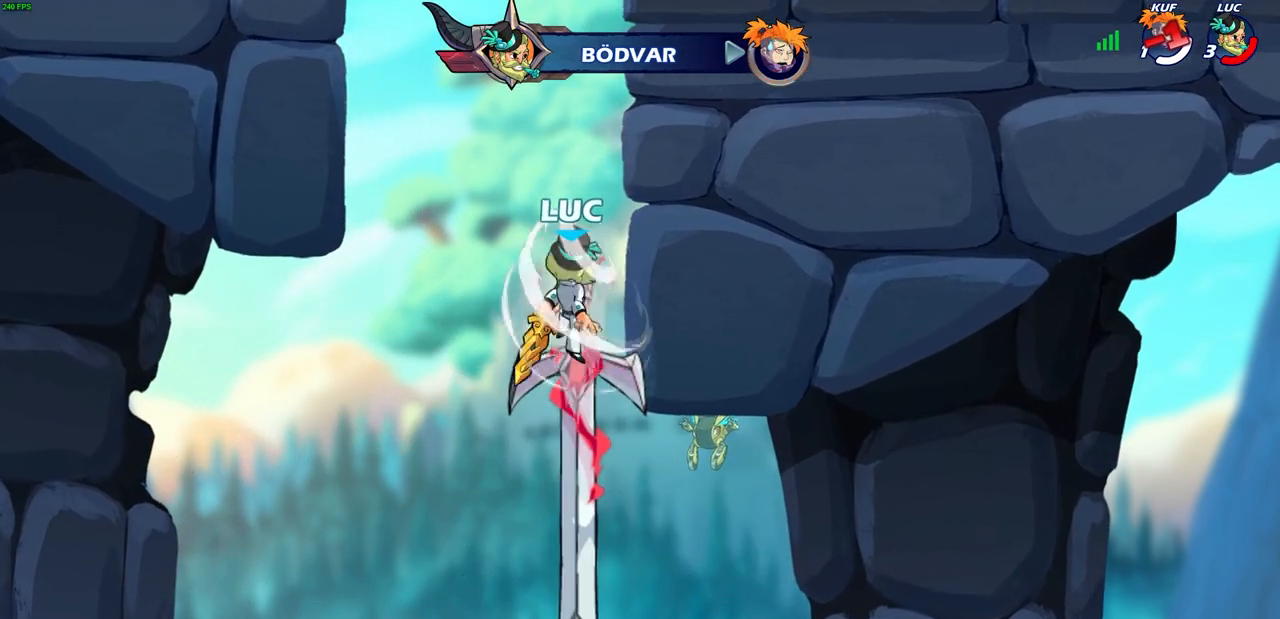
{"buttons": ["CROSS"], "left_stick": "up-left", "right_stick": "center", "events": [[67, "left_stick", "right"], [433, "left_stick", "up-left"], [500, "CROSS", "down"]]}
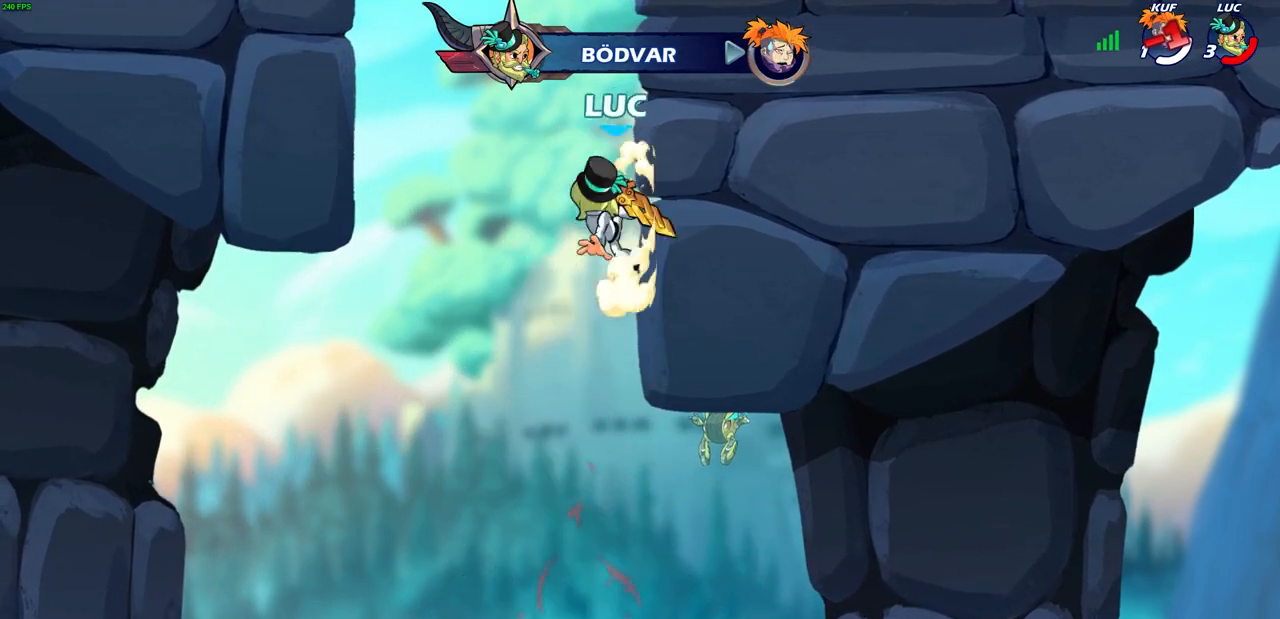
{"buttons": [], "left_stick": "center", "right_stick": "center", "events": [[83, "CIRCLE", "down"], [100, "CROSS", "up"], [117, "left_stick", "up-right"], [217, "CIRCLE", "up"], [300, "left_stick", "center"]]}
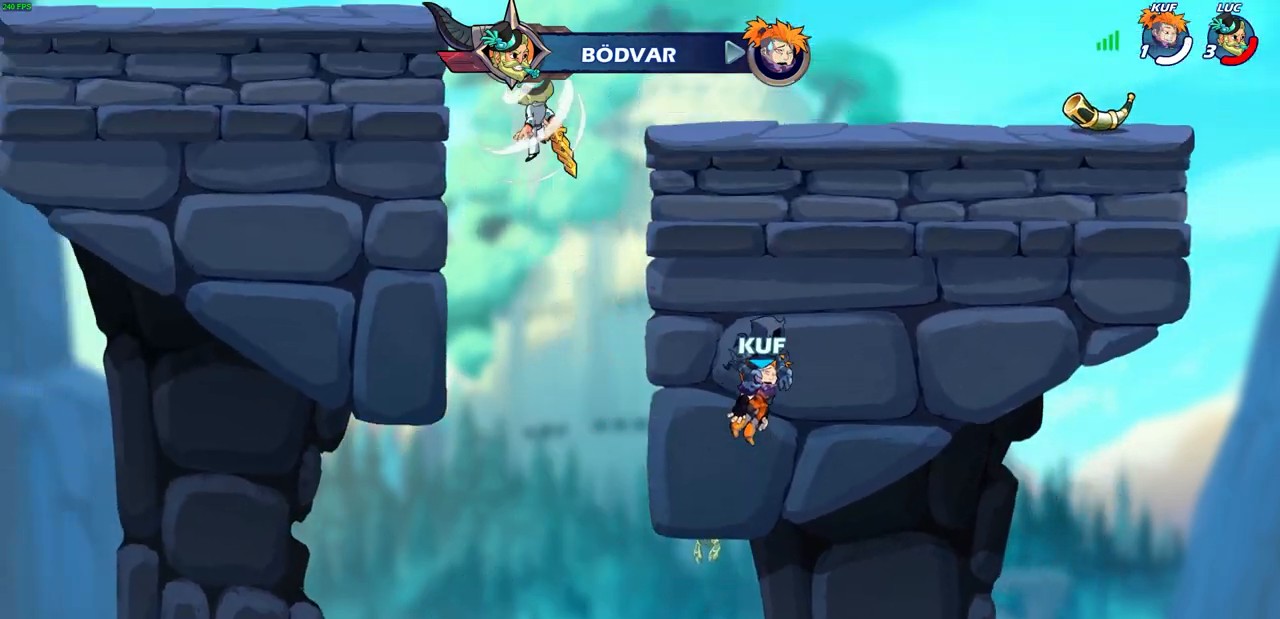
{"buttons": ["CROSS"], "left_stick": "up-left", "right_stick": "center", "events": [[67, "left_stick", "right"], [233, "left_stick", "center"], [400, "left_stick", "up-left"], [500, "CROSS", "down"]]}
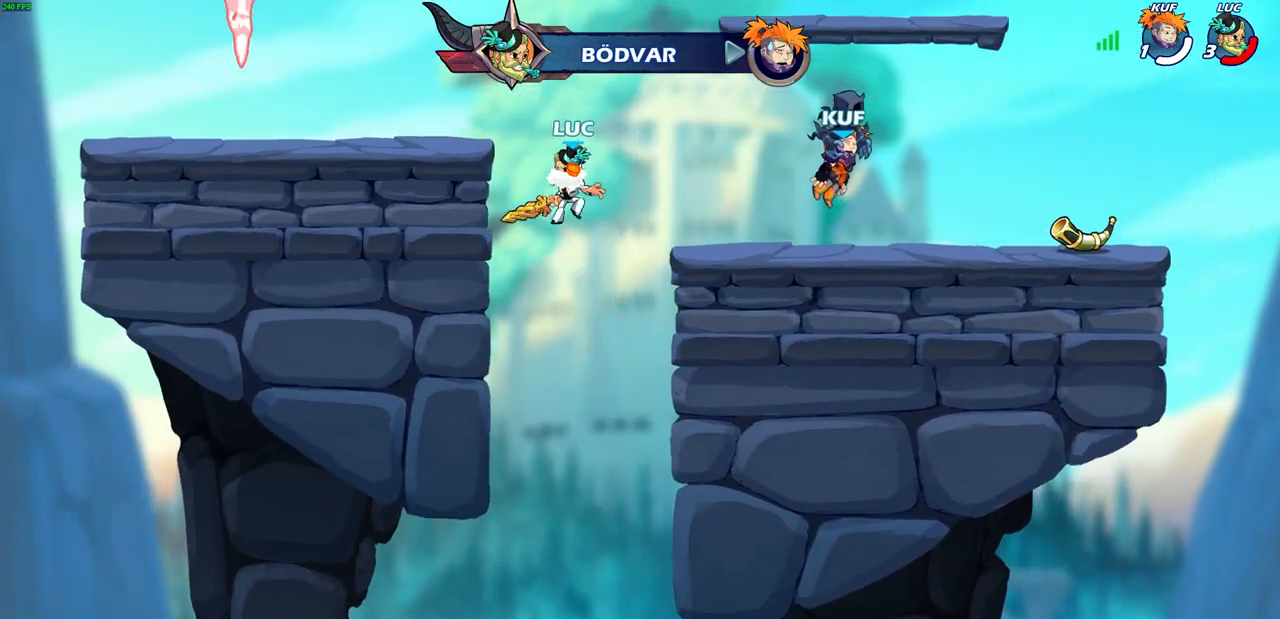
{"buttons": [], "left_stick": "down-left", "right_stick": "center", "events": [[150, "CROSS", "up"], [167, "left_stick", "left"], [317, "left_stick", "down-left"]]}
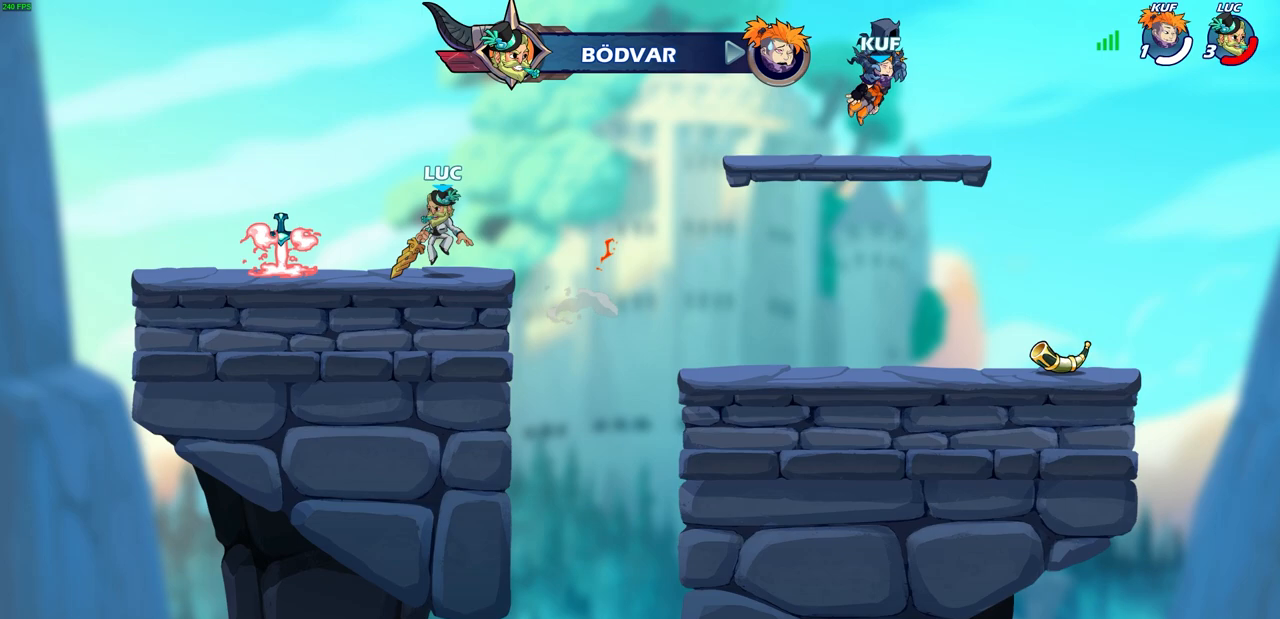
{"buttons": [], "left_stick": "right", "right_stick": "center", "events": [[67, "left_stick", "left"], [133, "CROSS", "down"], [267, "CROSS", "up"], [267, "left_stick", "center"], [333, "left_stick", "right"], [367, "CROSS", "down"], [483, "CROSS", "up"]]}
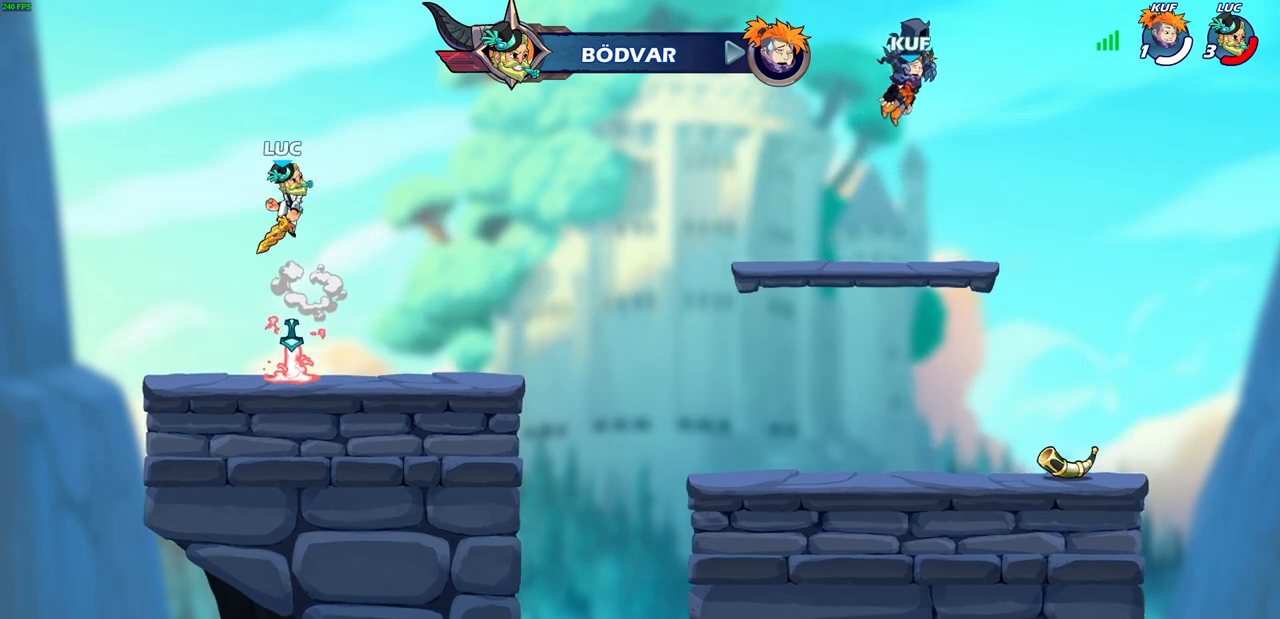
{"buttons": [], "left_stick": "center", "right_stick": "center", "events": [[150, "CROSS", "down"], [150, "left_stick", "up"], [217, "CROSS", "up"], [250, "left_stick", "center"]]}
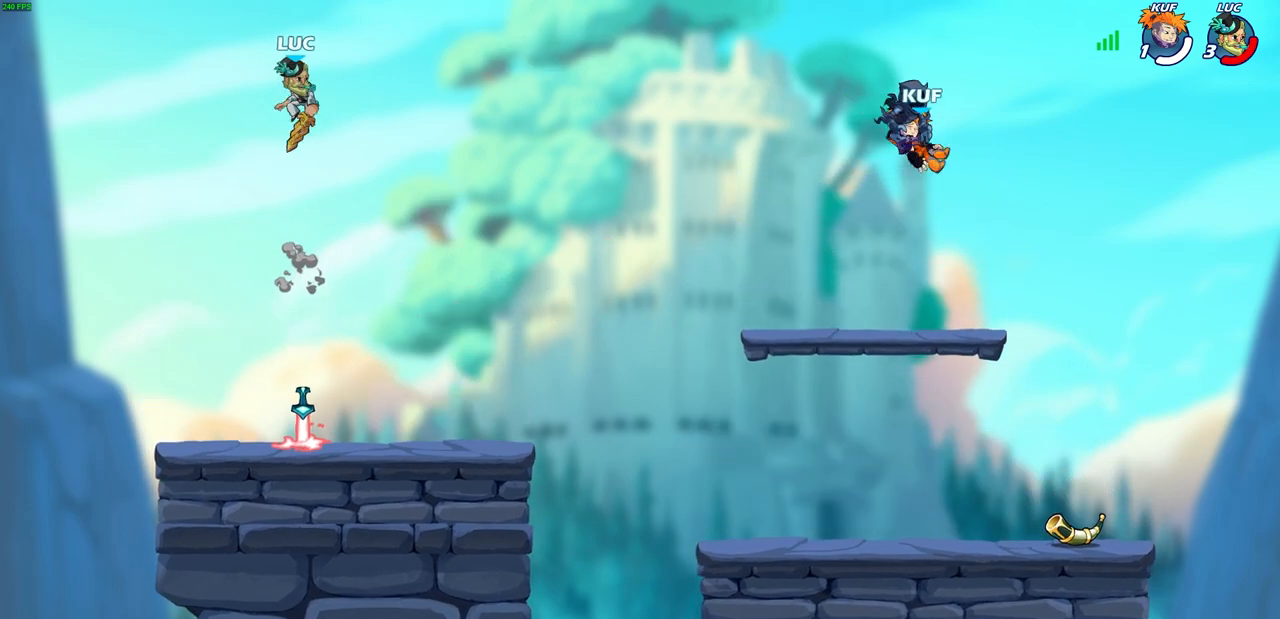
{"buttons": [], "left_stick": "center", "right_stick": "center", "events": [[167, "left_stick", "right"], [233, "R1", "down"], [267, "left_stick", "center"], [300, "R1", "up"]]}